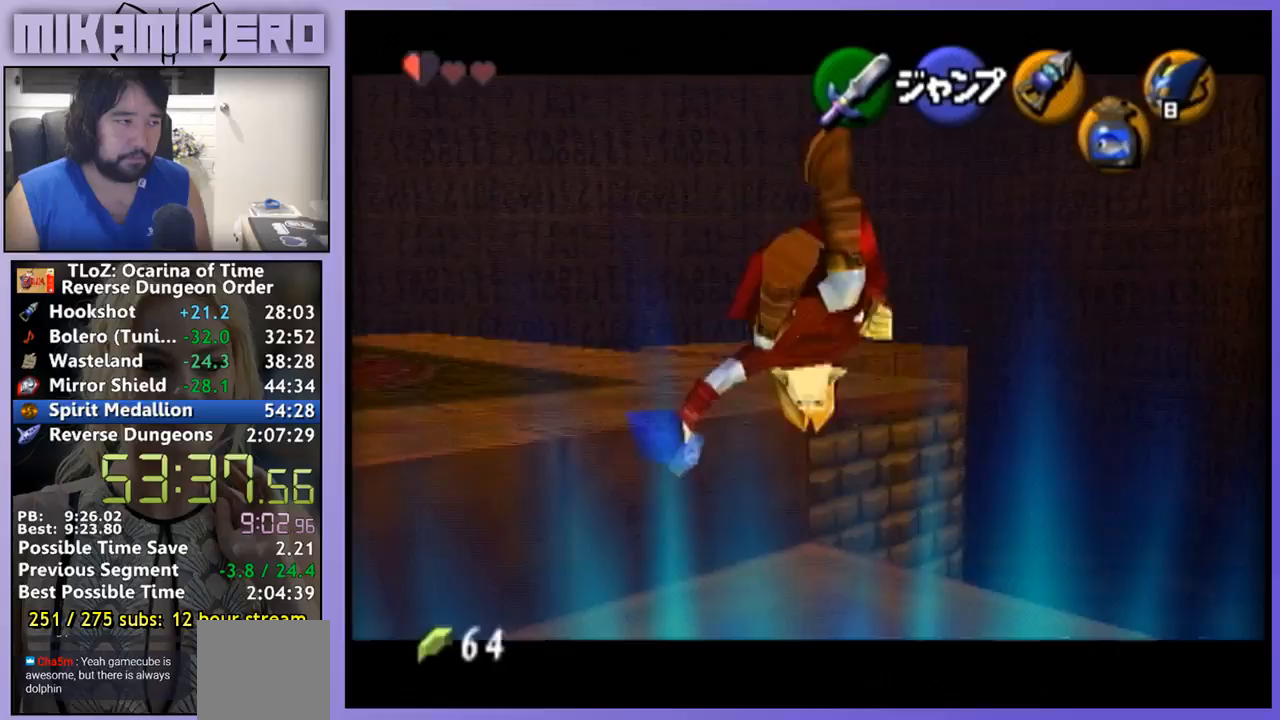
Gameplay with a controller (Nintendo layout); each line is a JSON object with the inputs held at the frame after it (dt_ms = milliseconds from this image to that frame). "events" lists button and stick changes between this image and that frame as [ms after this image, input, new state], when the widget could be followed in between. Not read: L3 R1 R3.
{"dt_ms": 500, "buttons": [], "left_stick": "up", "right_stick": "center", "events": [[67, "L1", "up"], [100, "B", "up"], [100, "Z", "up"], [100, "left_stick", "center"], [433, "left_stick", "up"]]}
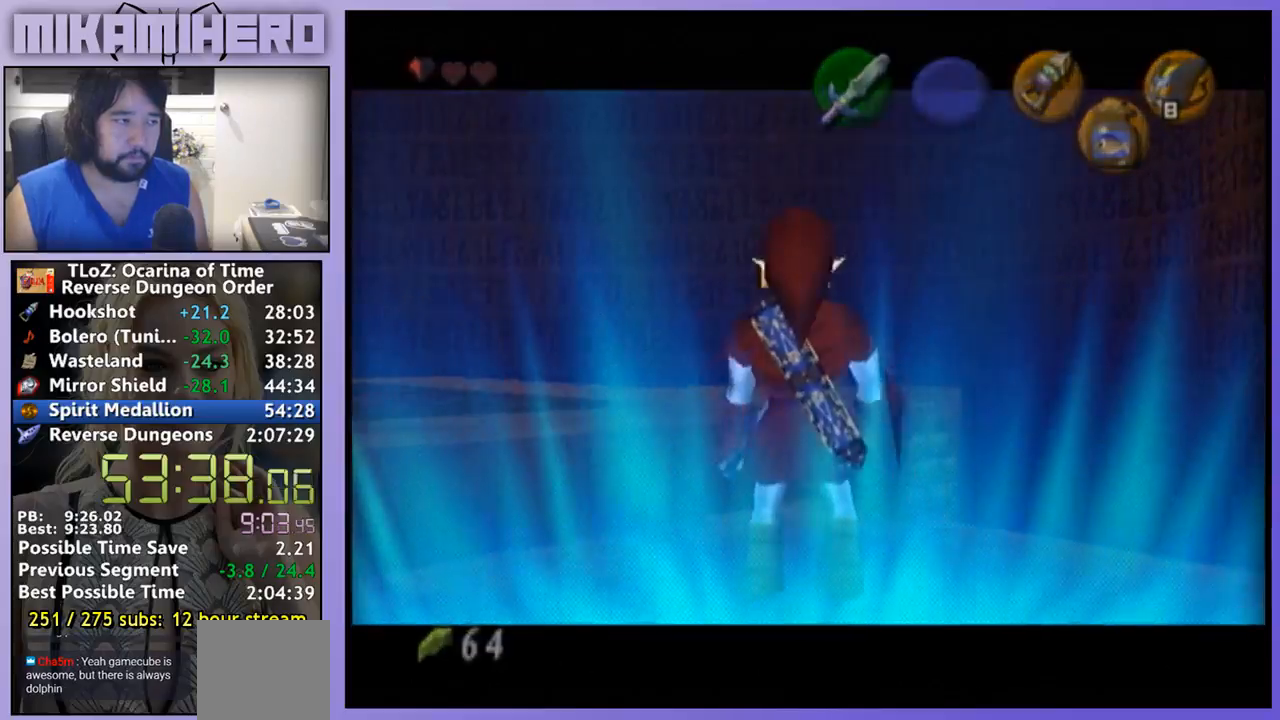
{"dt_ms": 500, "buttons": [], "left_stick": "up", "right_stick": "center", "events": []}
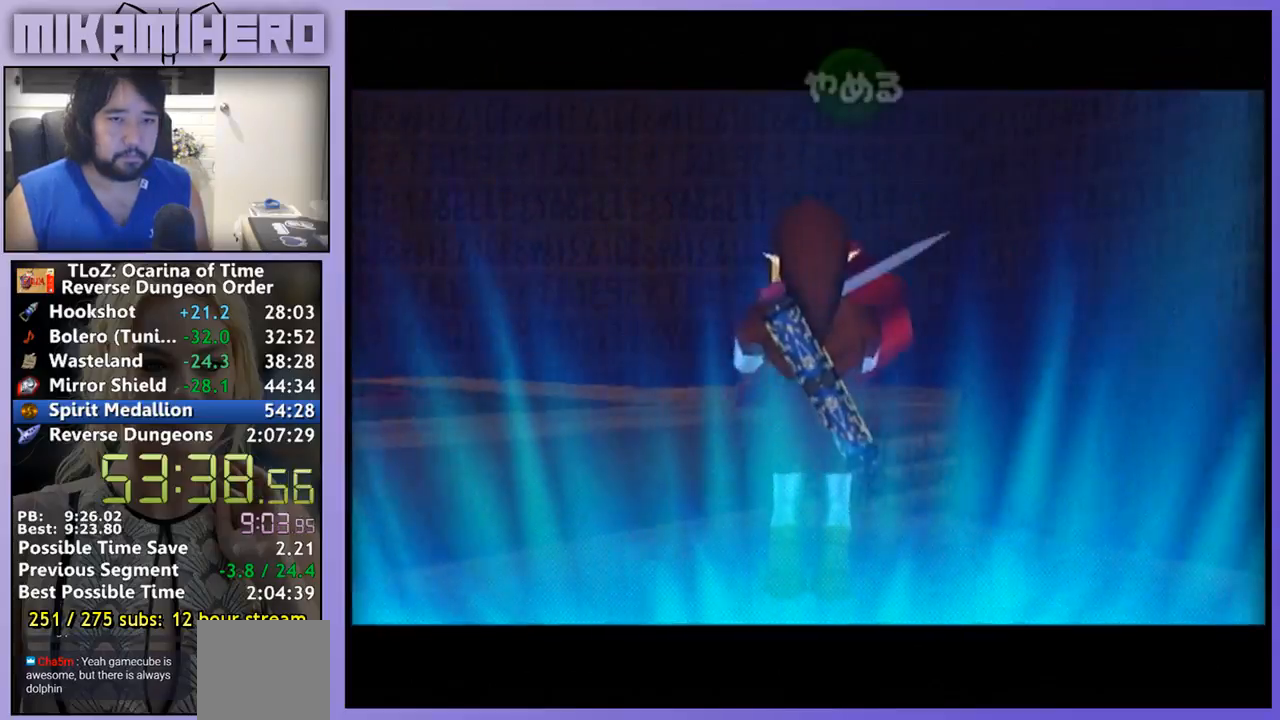
{"dt_ms": 500, "buttons": [], "left_stick": "center", "right_stick": "center", "events": [[433, "left_stick", "center"]]}
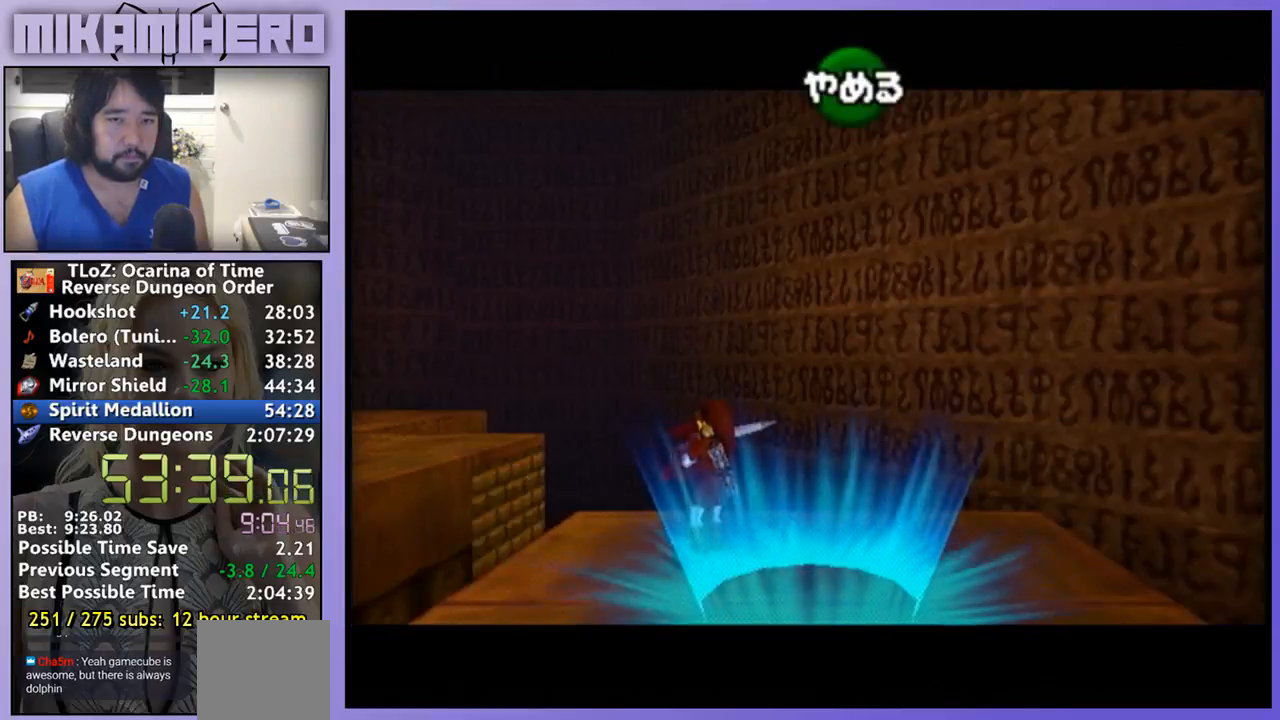
{"dt_ms": 500, "buttons": [], "left_stick": "up", "right_stick": "center", "events": [[67, "left_stick", "up"], [300, "left_stick", "center"], [500, "left_stick", "up"]]}
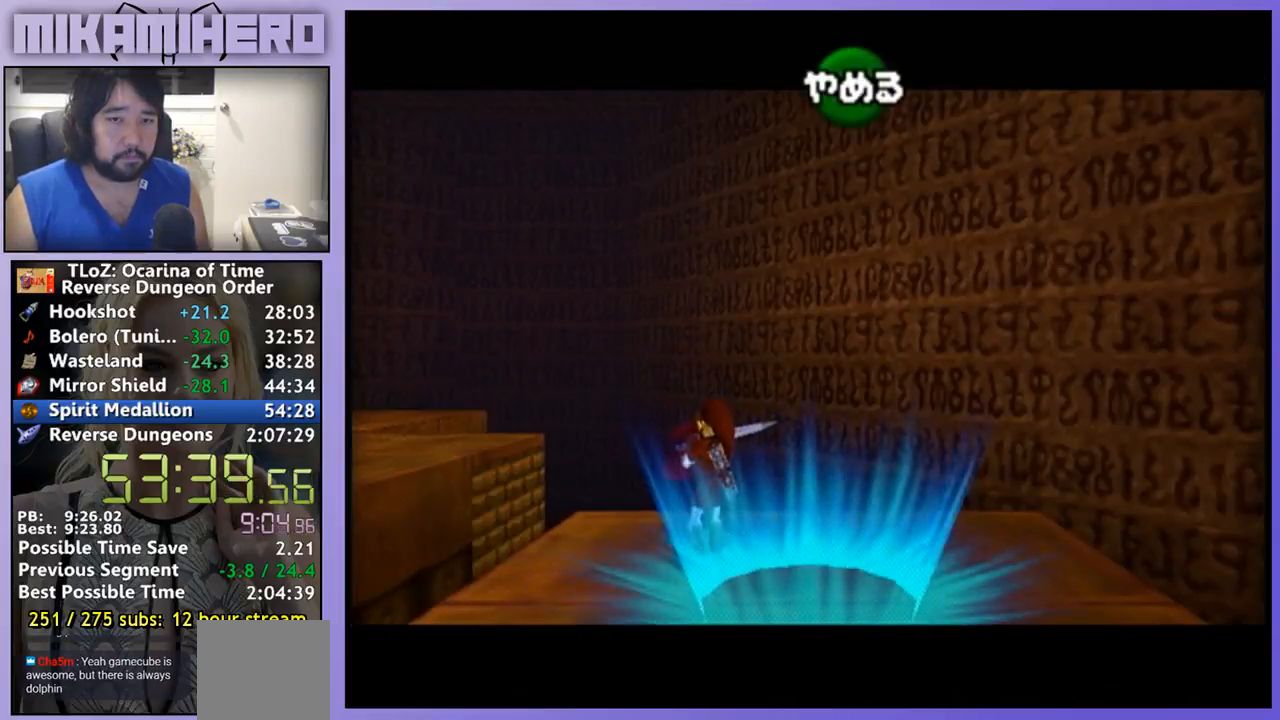
{"dt_ms": 500, "buttons": [], "left_stick": "up", "right_stick": "center", "events": [[167, "left_stick", "center"], [367, "left_stick", "up"]]}
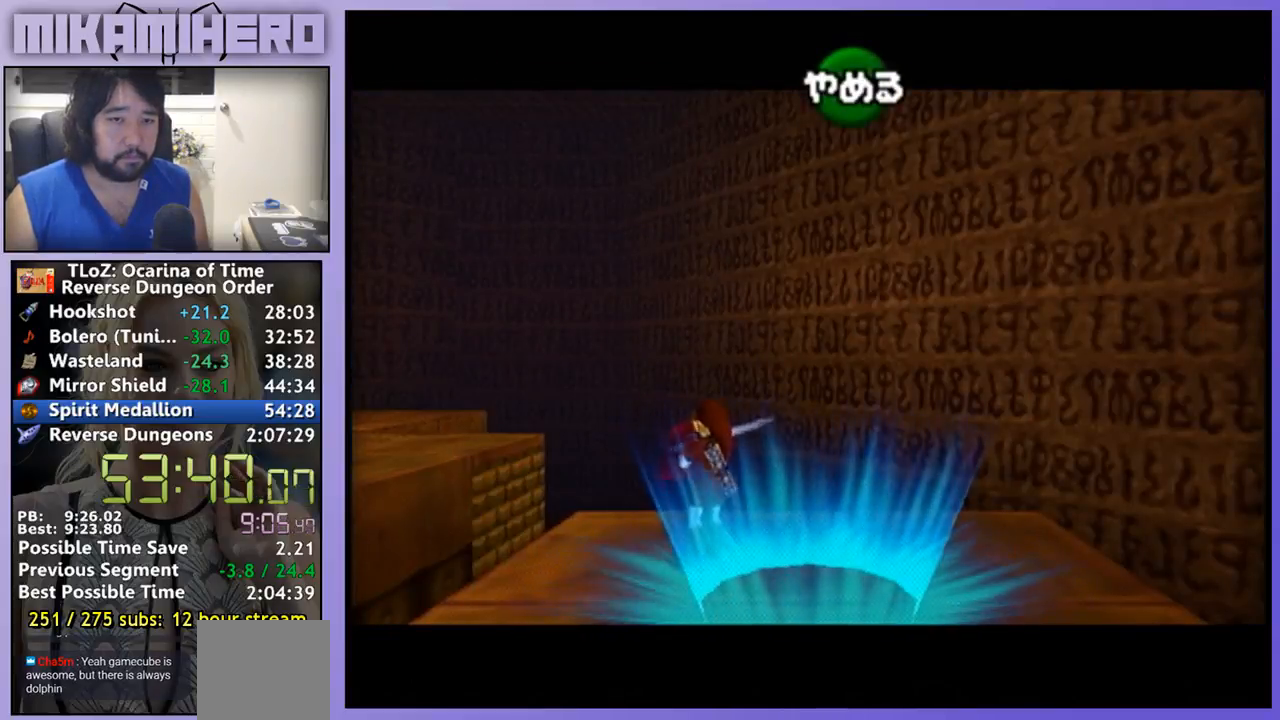
{"dt_ms": 500, "buttons": [], "left_stick": "center", "right_stick": "center", "events": [[133, "left_stick", "center"], [267, "left_stick", "up"], [500, "left_stick", "center"]]}
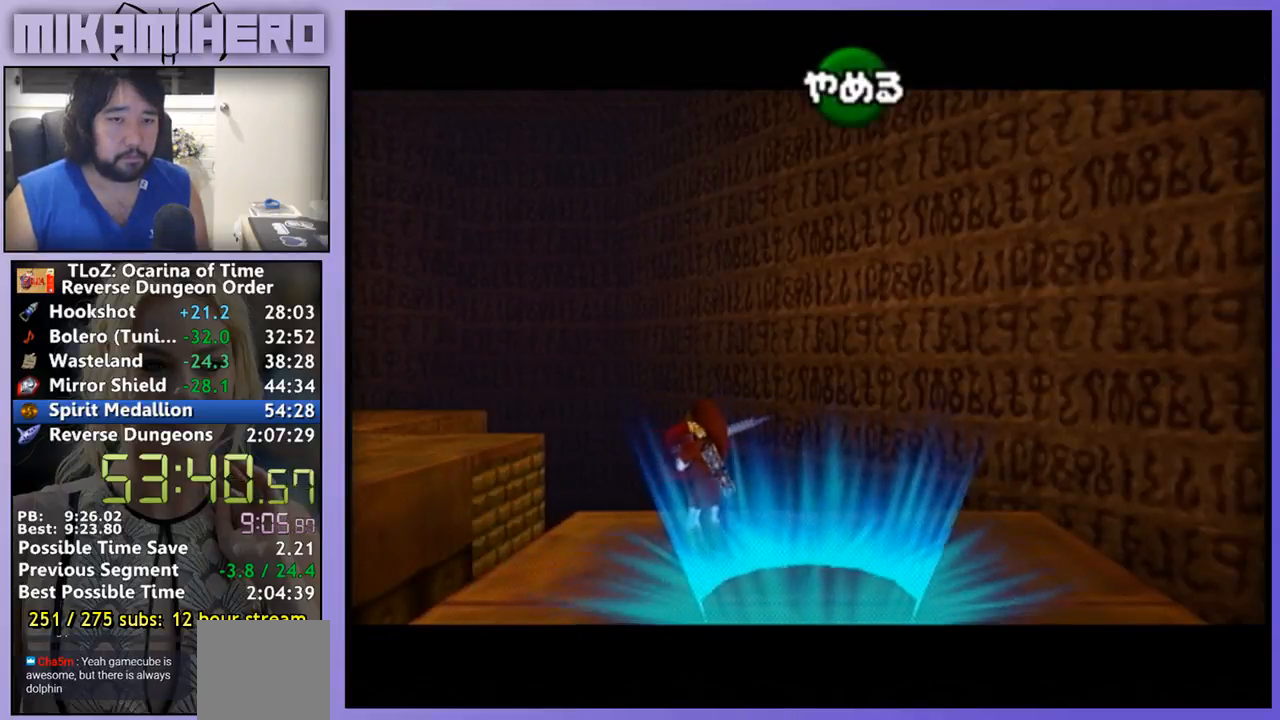
{"dt_ms": 500, "buttons": [], "left_stick": "center", "right_stick": "center", "events": [[133, "left_stick", "up"], [400, "left_stick", "center"]]}
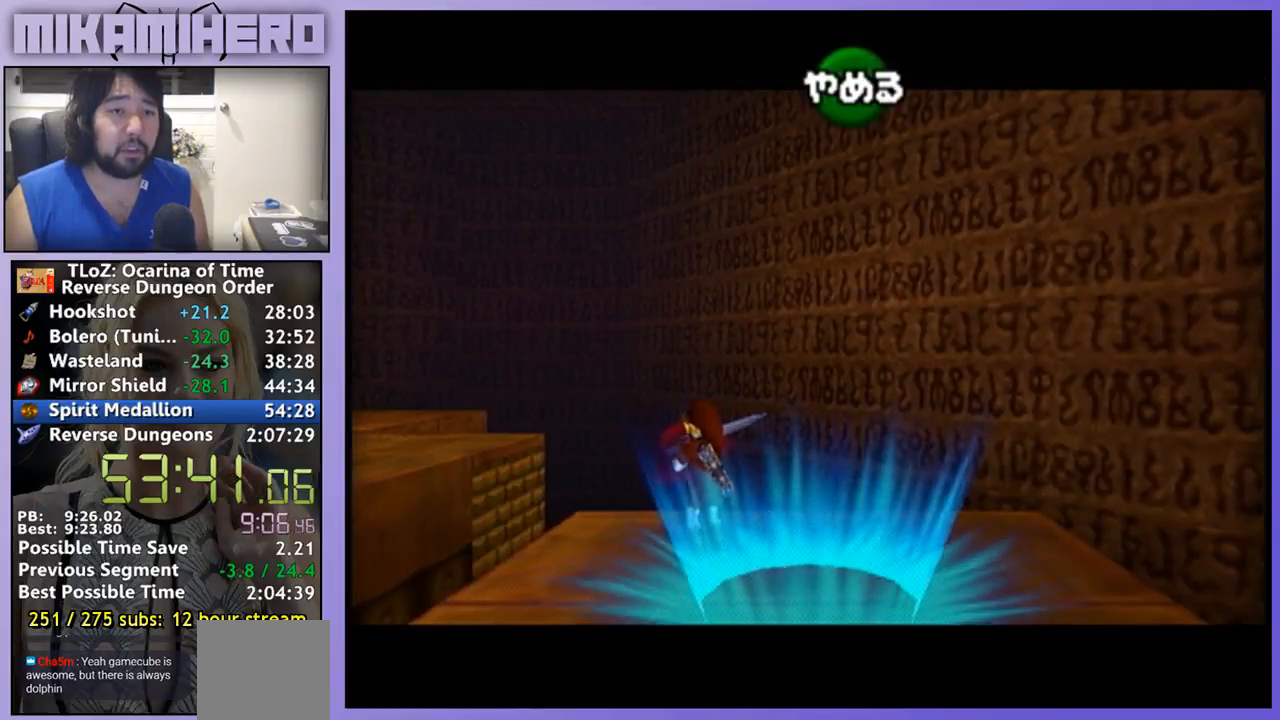
{"dt_ms": 500, "buttons": [], "left_stick": "up", "right_stick": "center", "events": [[67, "left_stick", "up"]]}
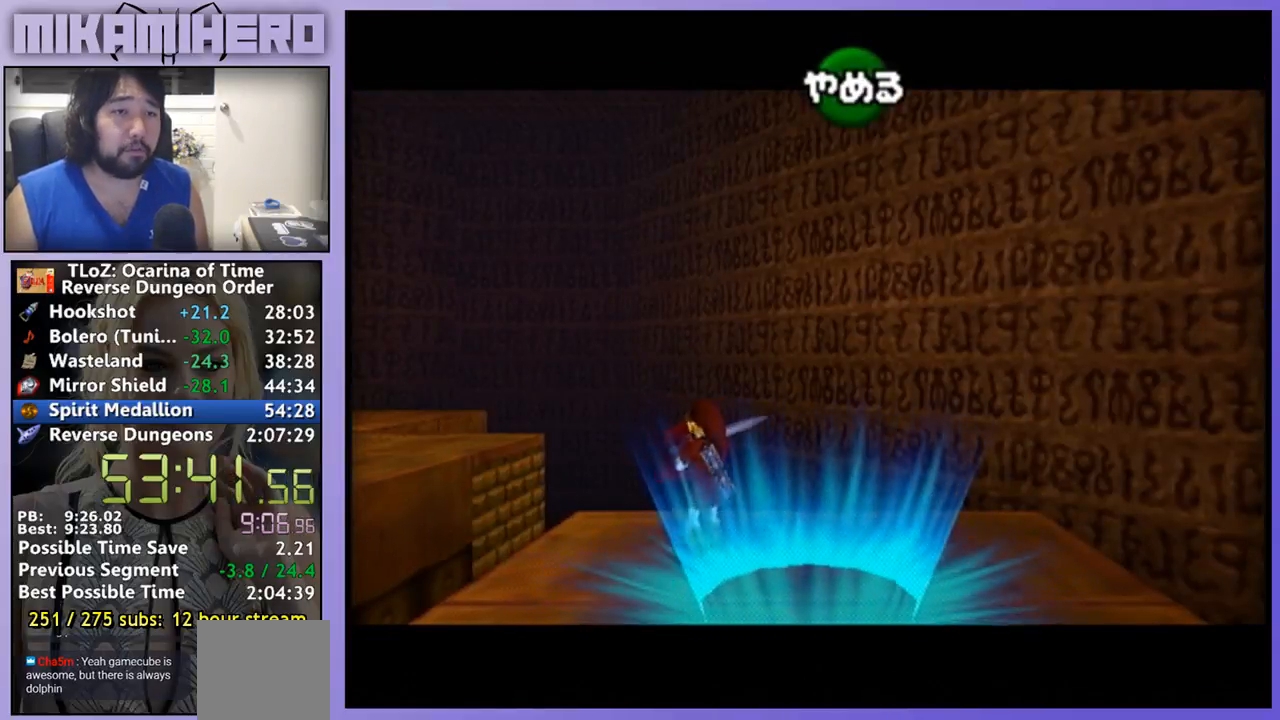
{"dt_ms": 500, "buttons": [], "left_stick": "up", "right_stick": "center", "events": []}
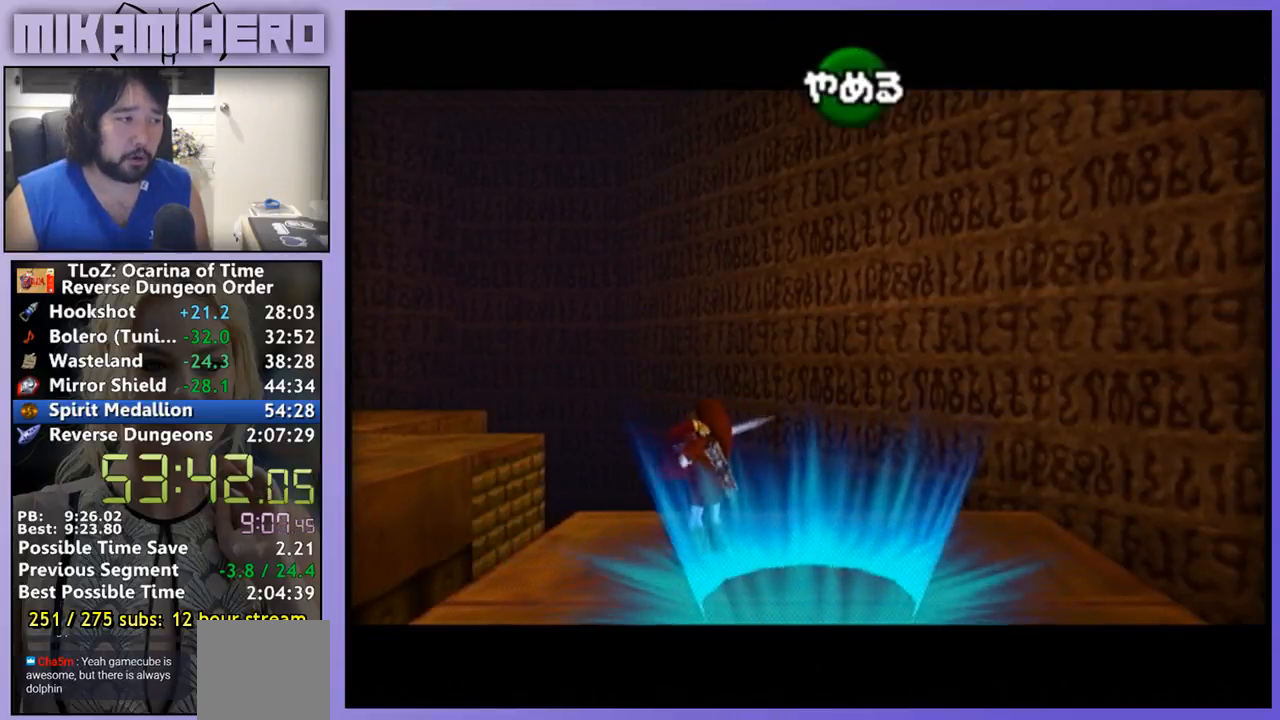
{"dt_ms": 500, "buttons": [], "left_stick": "up", "right_stick": "center", "events": []}
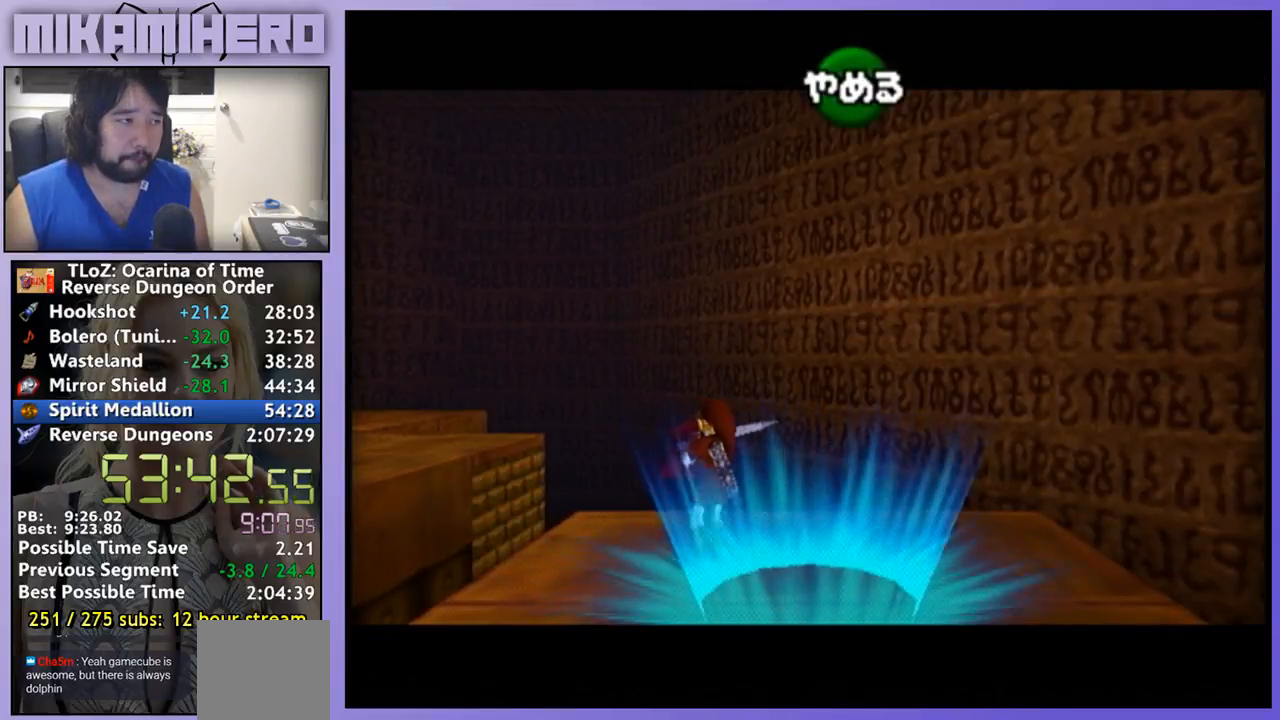
{"dt_ms": 500, "buttons": [], "left_stick": "up", "right_stick": "center", "events": []}
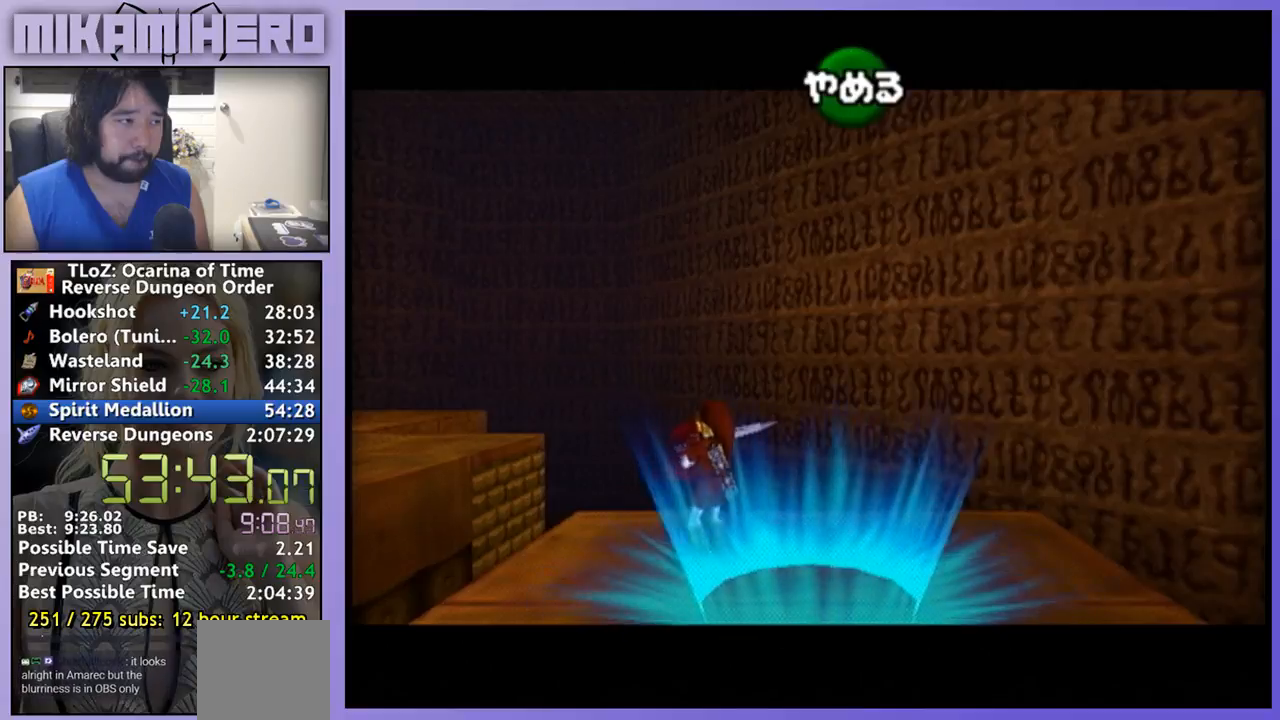
{"dt_ms": 1000, "buttons": [], "left_stick": "up", "right_stick": "center"}
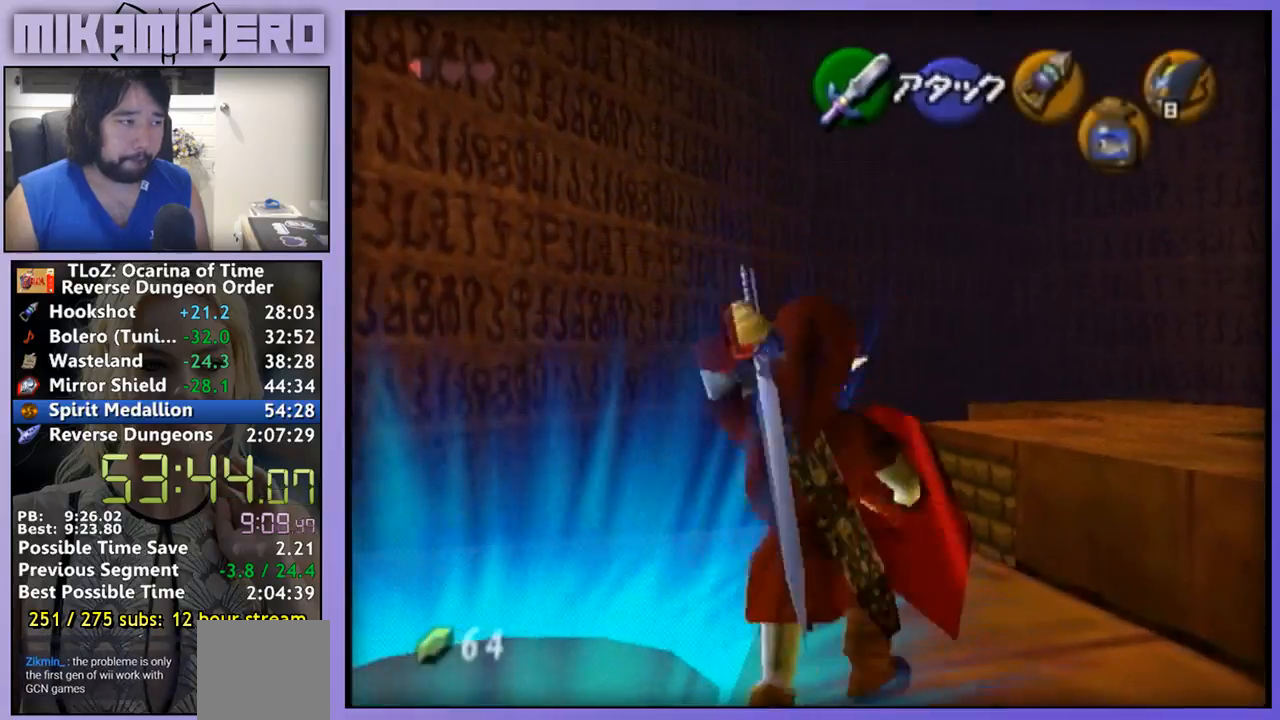
{"dt_ms": 500, "buttons": [], "left_stick": "up", "right_stick": "center", "events": []}
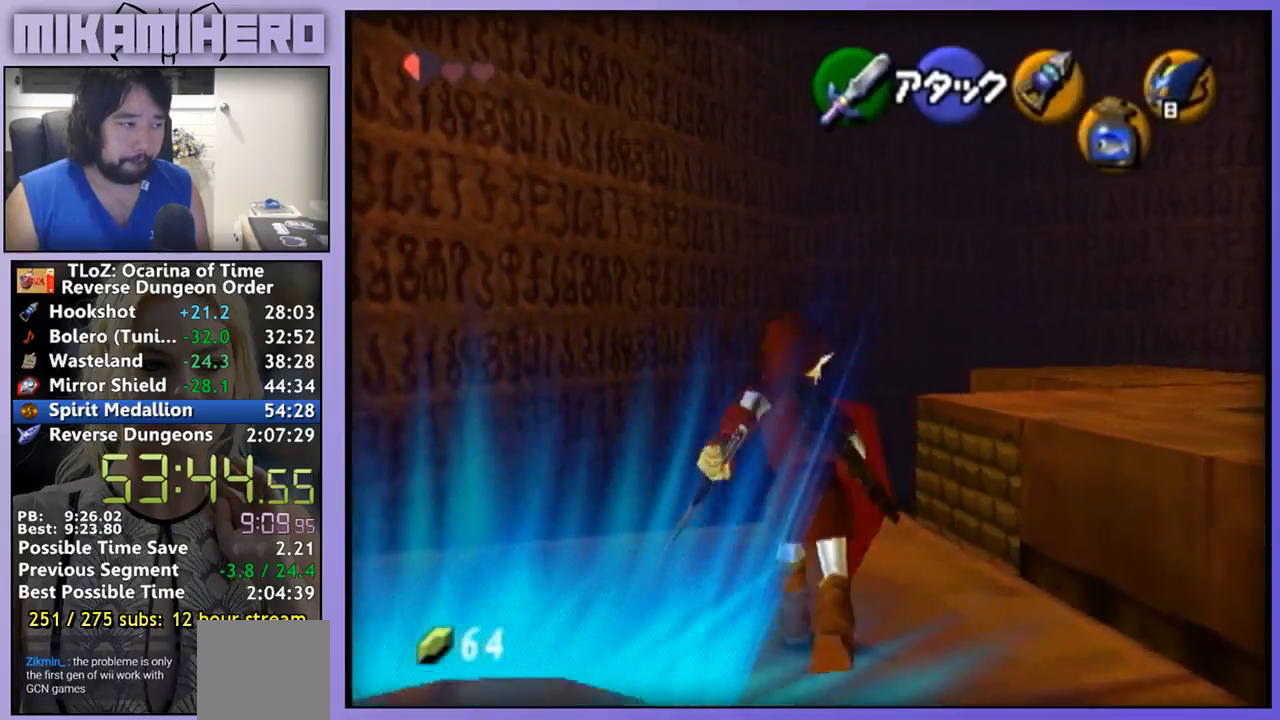
{"dt_ms": 500, "buttons": [], "left_stick": "up", "right_stick": "center", "events": []}
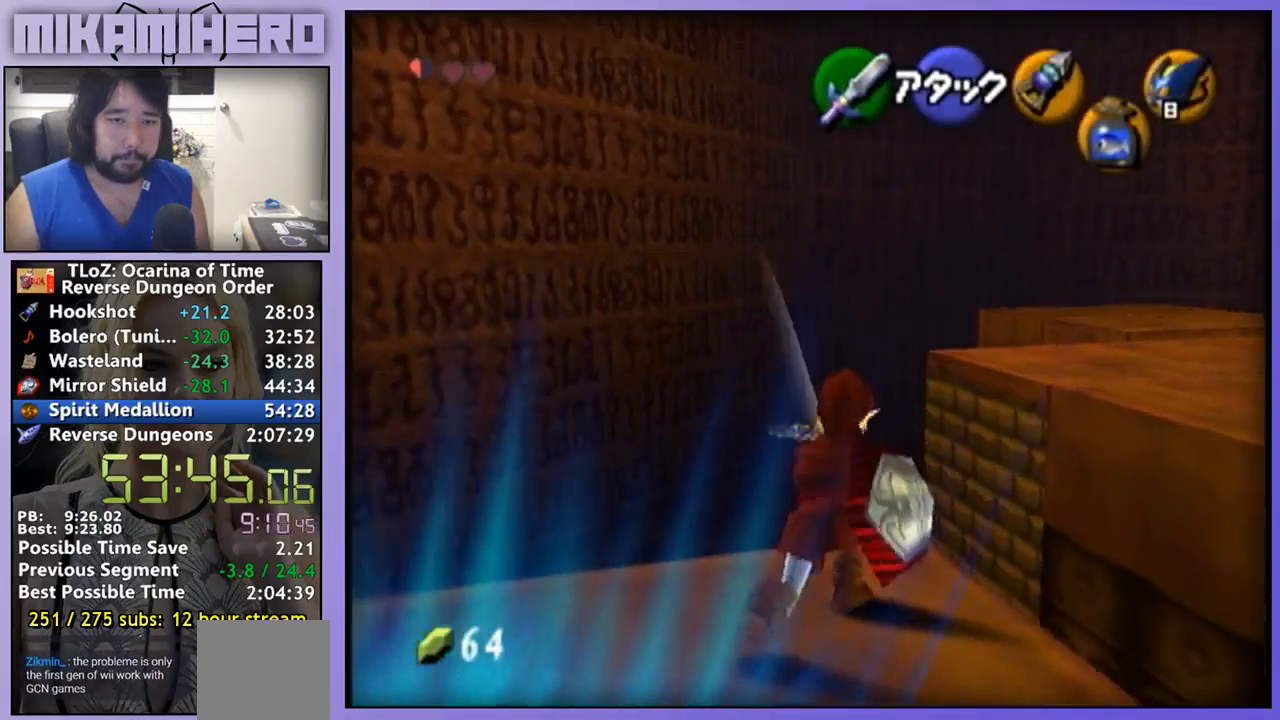
{"dt_ms": 500, "buttons": [], "left_stick": "up", "right_stick": "center", "events": []}
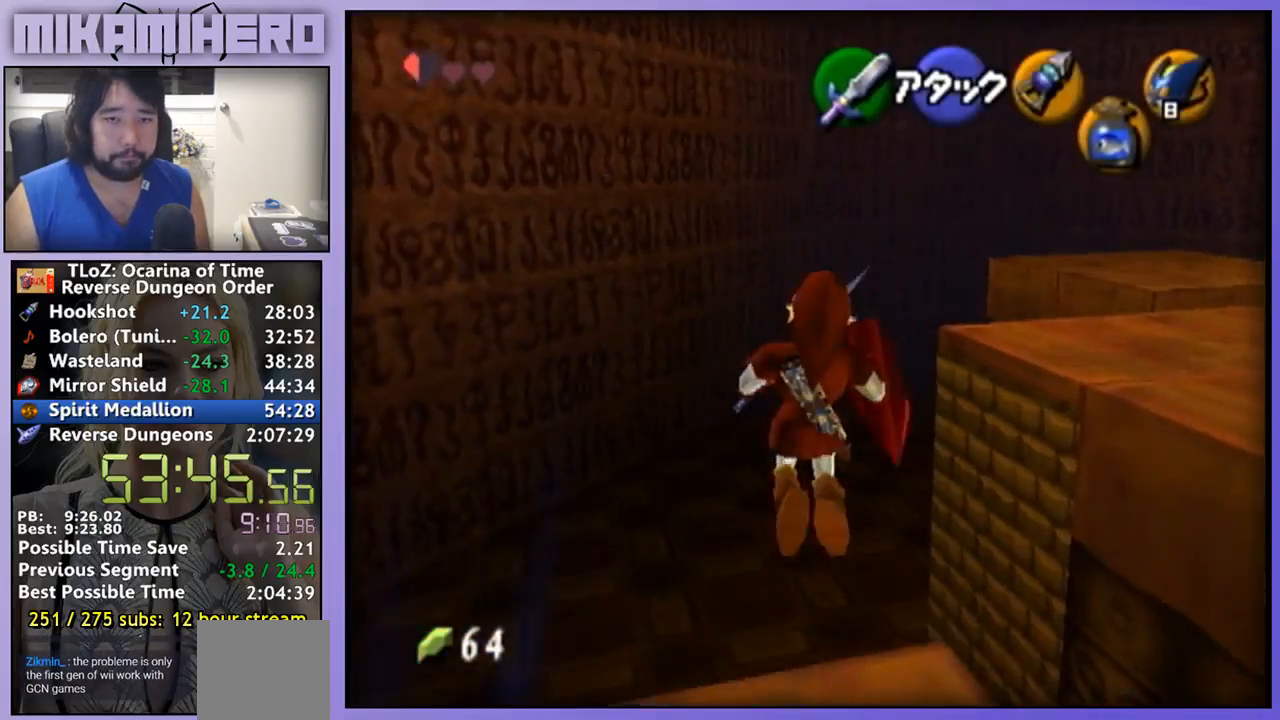
{"dt_ms": 500, "buttons": [], "left_stick": "up", "right_stick": "center", "events": []}
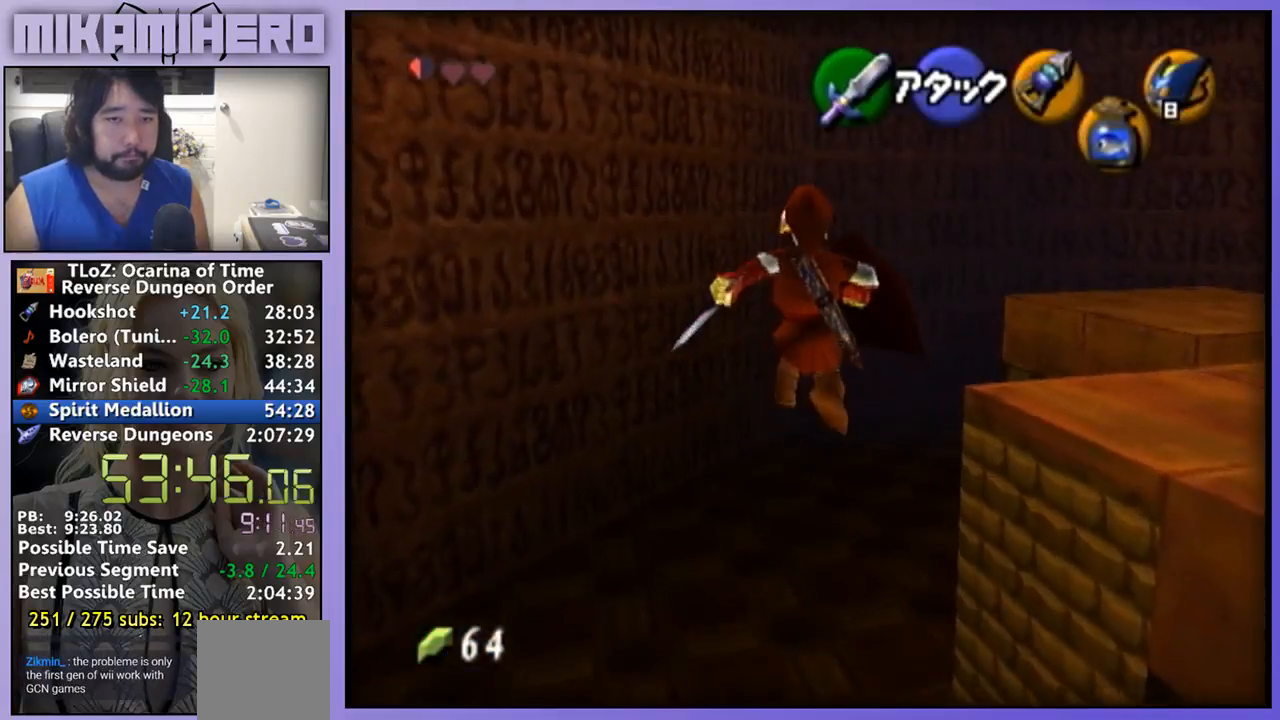
{"dt_ms": 500, "buttons": [], "left_stick": "up", "right_stick": "center", "events": []}
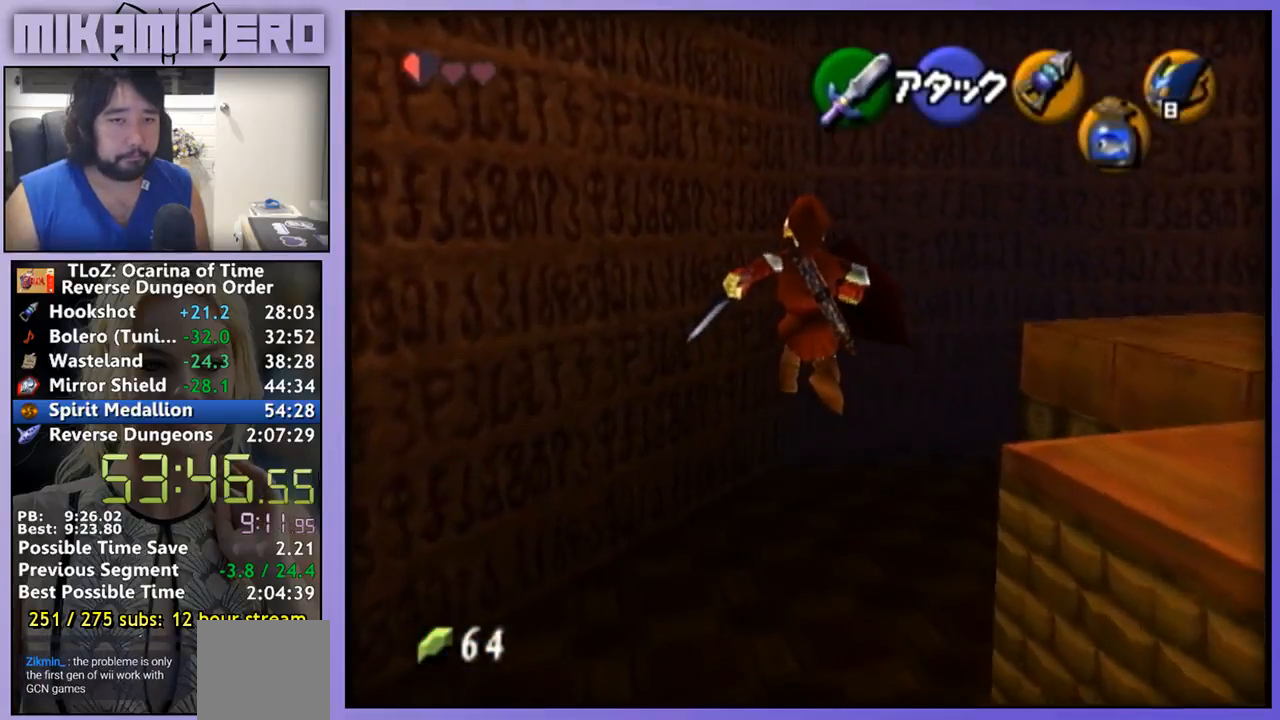
{"dt_ms": 500, "buttons": [], "left_stick": "up", "right_stick": "center", "events": []}
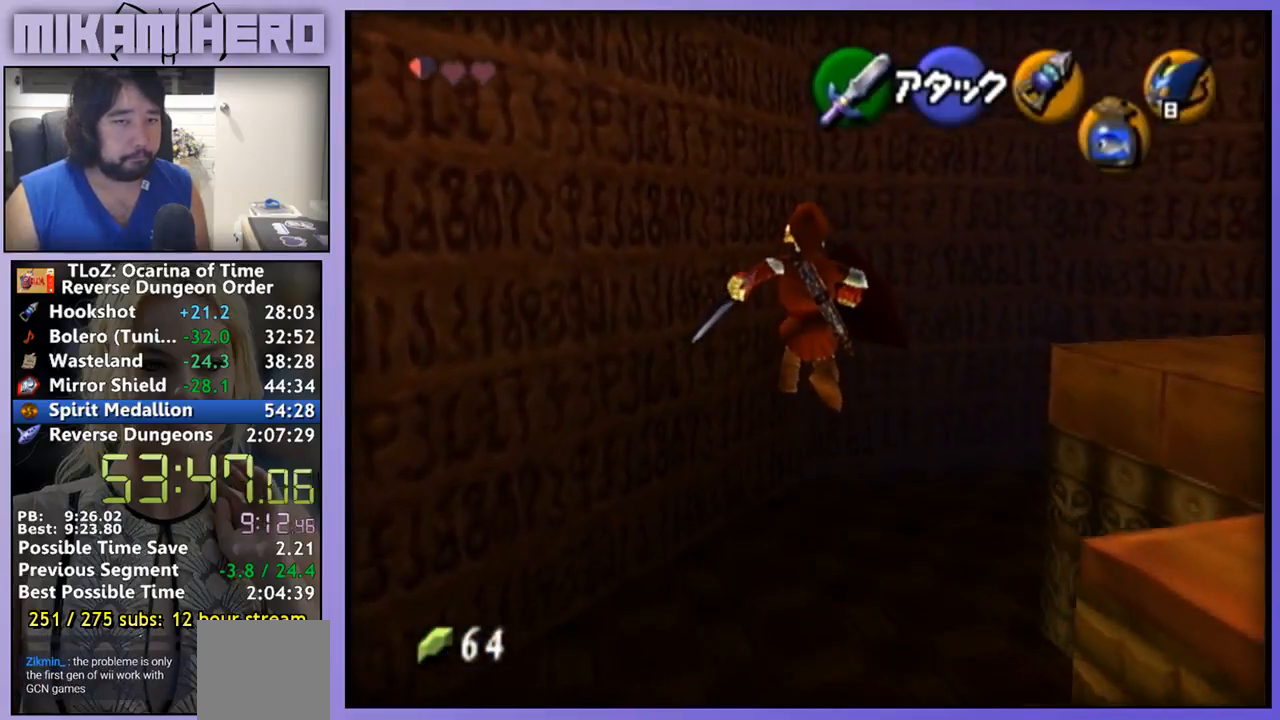
{"dt_ms": 500, "buttons": [], "left_stick": "up", "right_stick": "center", "events": []}
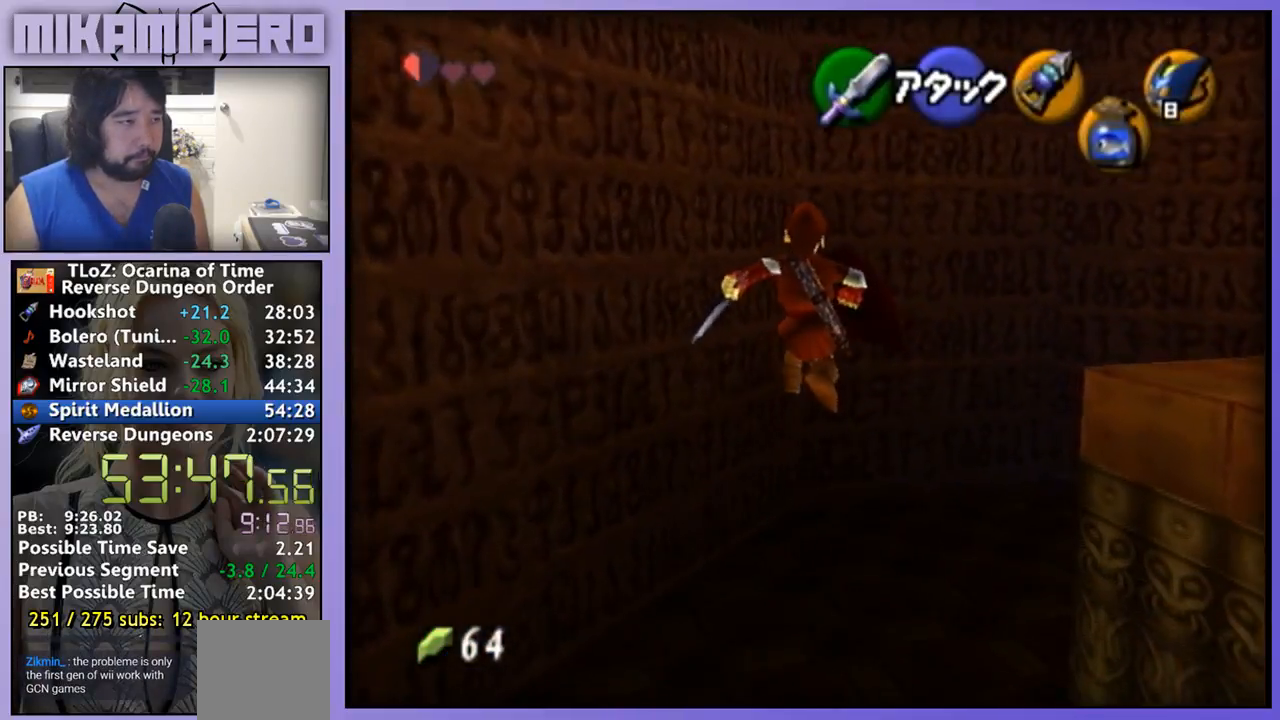
{"dt_ms": 500, "buttons": [], "left_stick": "up", "right_stick": "center", "events": []}
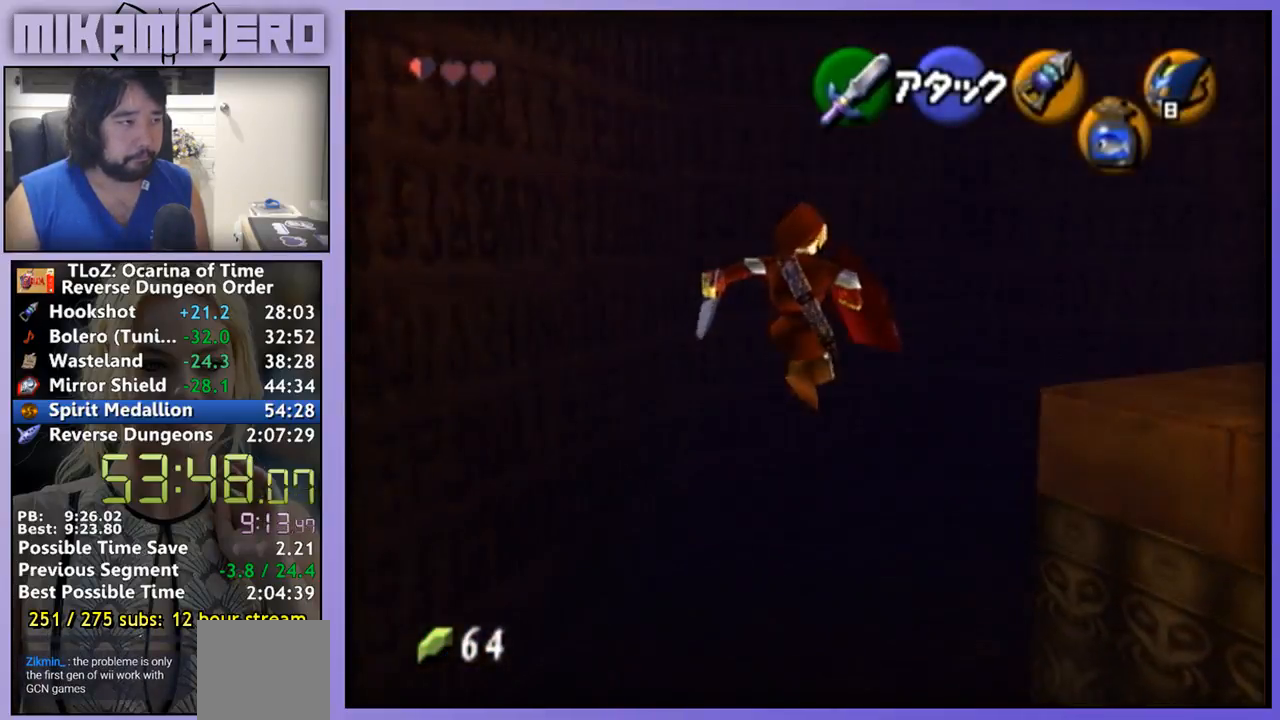
{"dt_ms": 500, "buttons": [], "left_stick": "up", "right_stick": "center", "events": []}
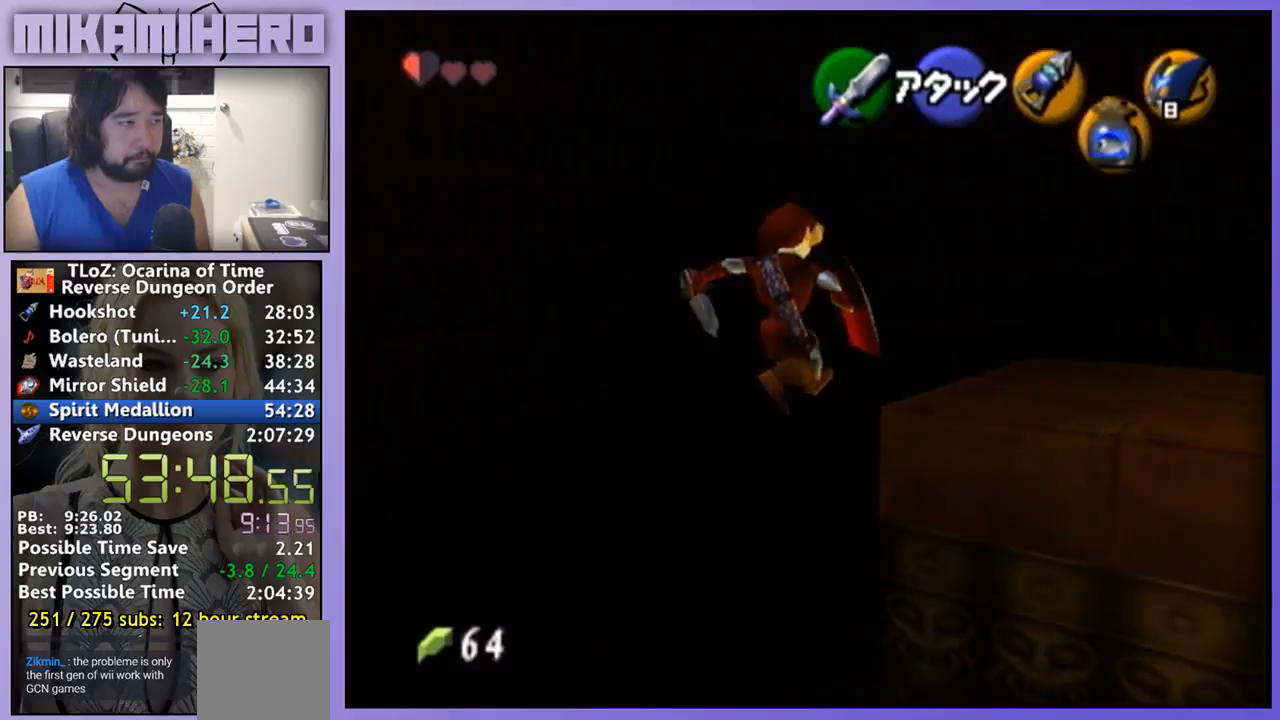
{"dt_ms": 500, "buttons": [], "left_stick": "center", "right_stick": "center", "events": [[500, "left_stick", "center"]]}
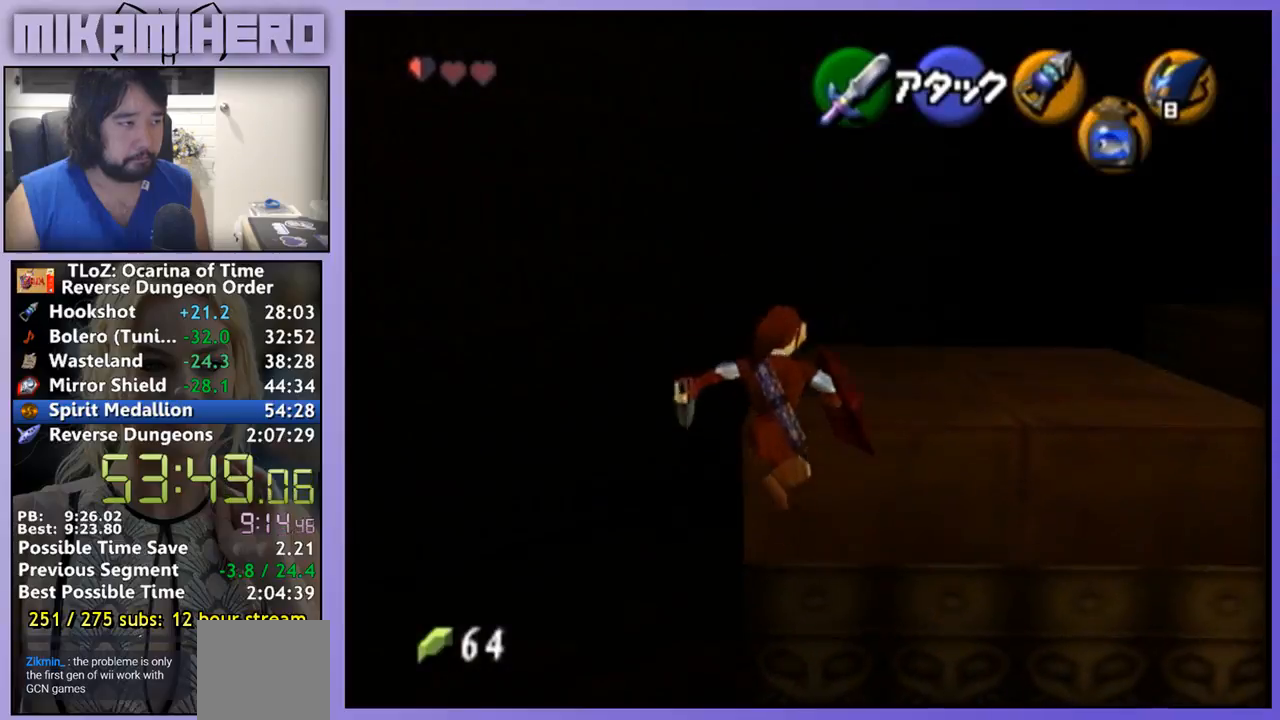
{"dt_ms": 500, "buttons": ["A", "L1"], "left_stick": "center", "right_stick": "center", "events": [[100, "L1", "down"], [467, "A", "down"]]}